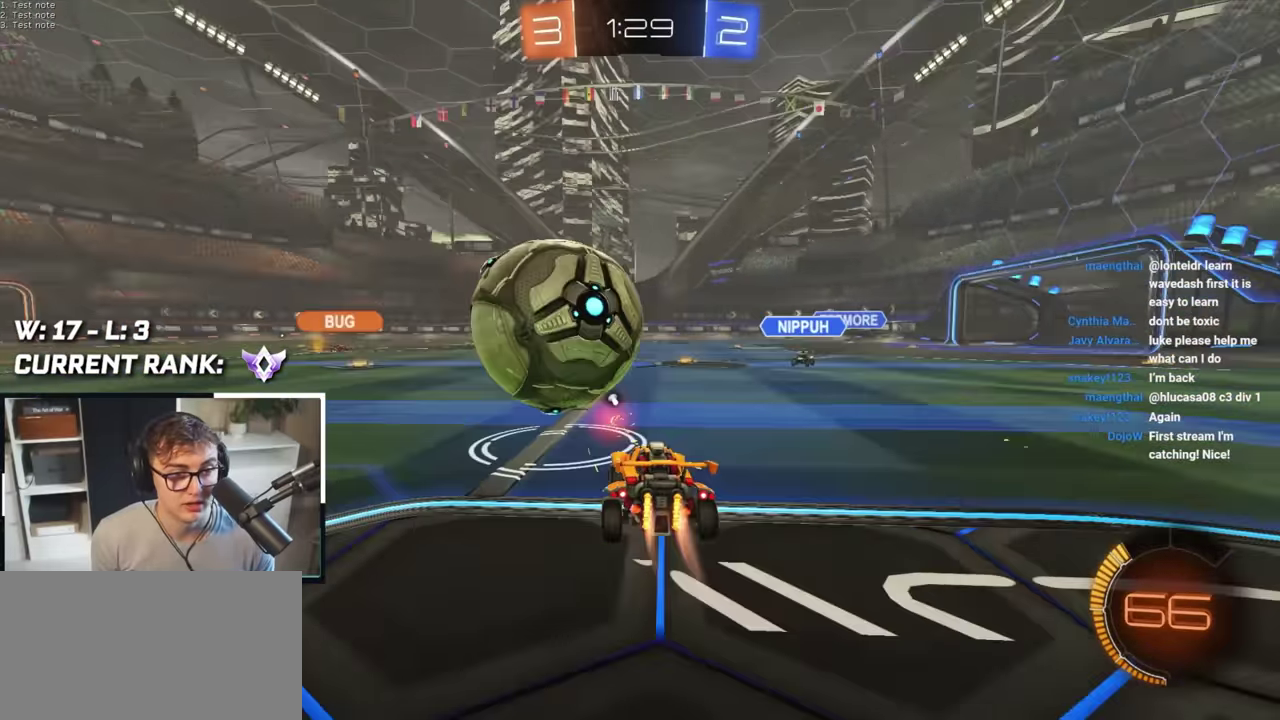
Gameplay with a controller (PlayStation layout); each line is a JSON object with the inputs held at the frame after it. "events" lists button and stick changes between this image and that frame as [ms after this image, input, new state], when the widget could be followed in between.
{"buttons": [], "left_stick": "up", "right_stick": "center", "events": [[50, "left_stick", "up"], [83, "L2", "down"], [250, "TRIANGLE", "down"], [383, "TRIANGLE", "up"], [467, "L2", "up"]]}
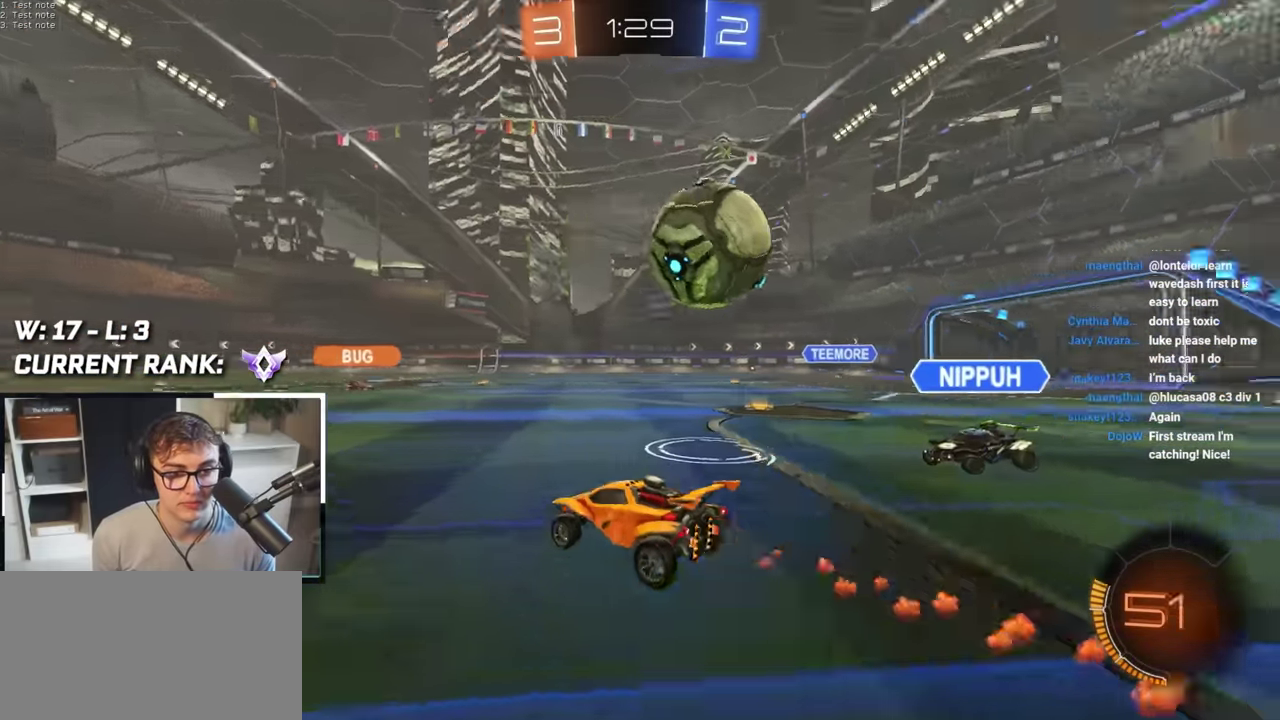
{"buttons": [], "left_stick": "up", "right_stick": "center", "events": []}
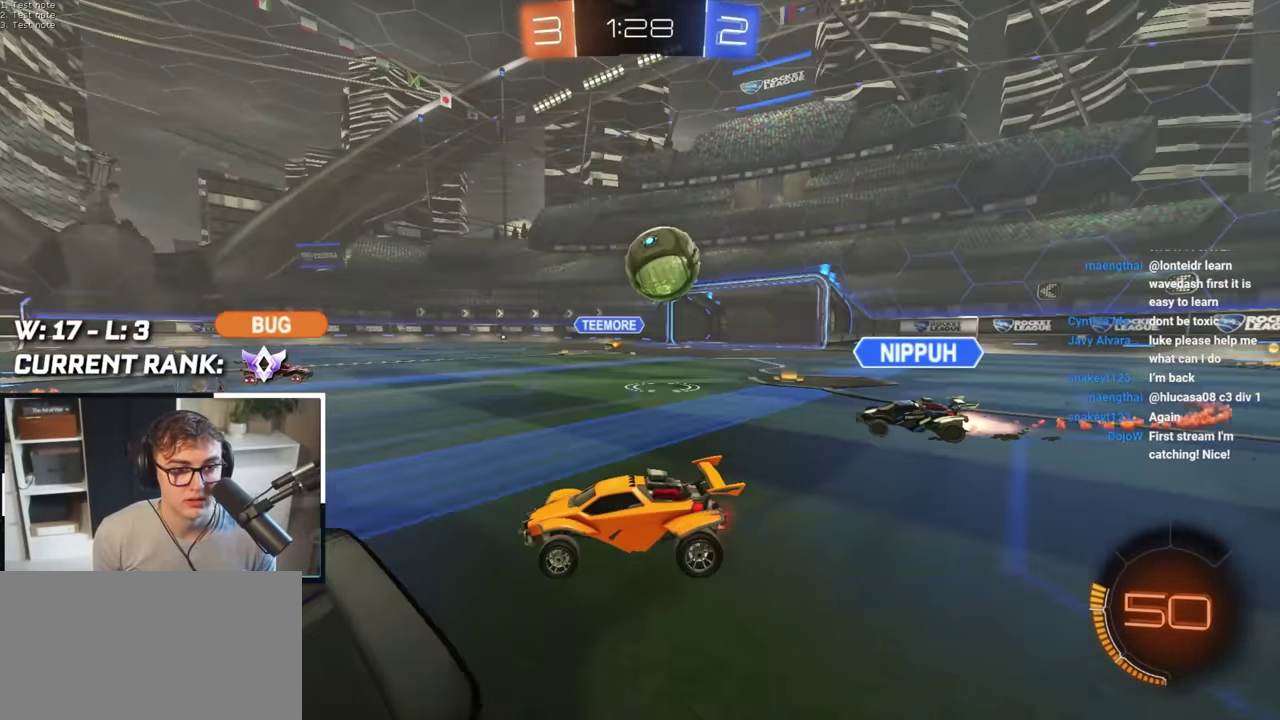
{"buttons": [], "left_stick": "up-right", "right_stick": "center", "events": [[483, "left_stick", "up-right"]]}
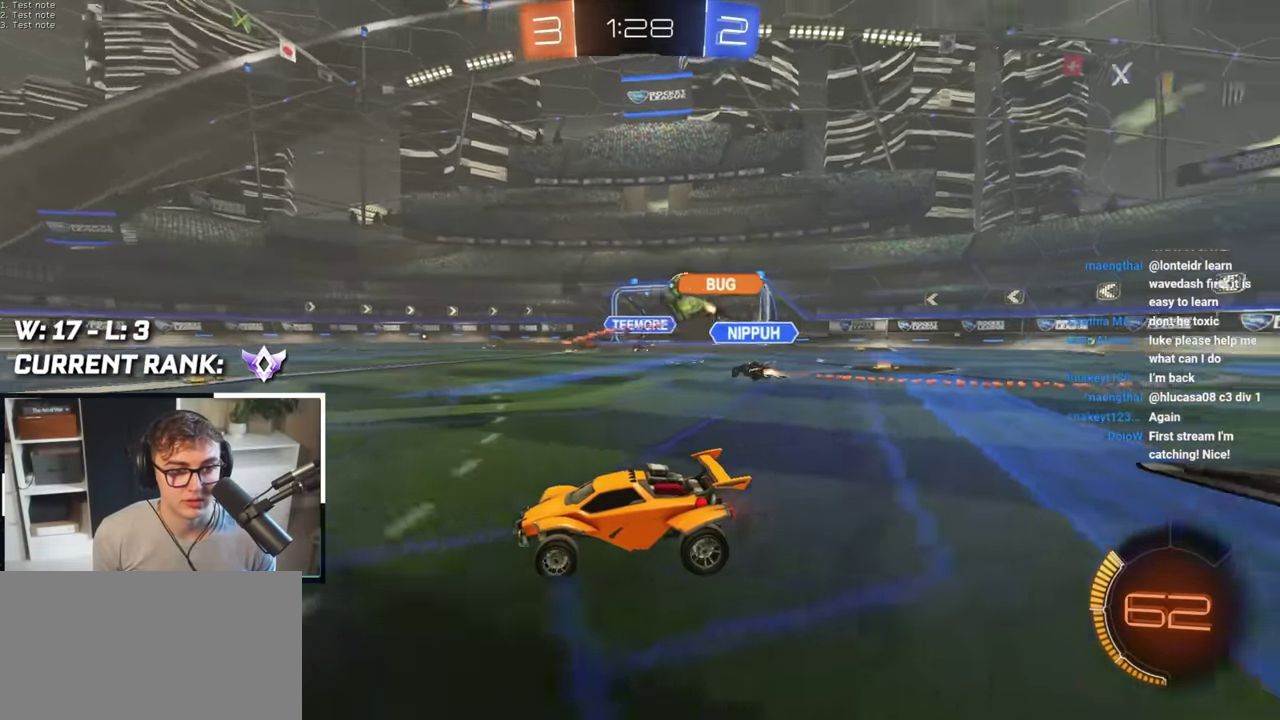
{"buttons": ["L2"], "left_stick": "up", "right_stick": "center", "events": [[300, "left_stick", "up"], [383, "L2", "down"]]}
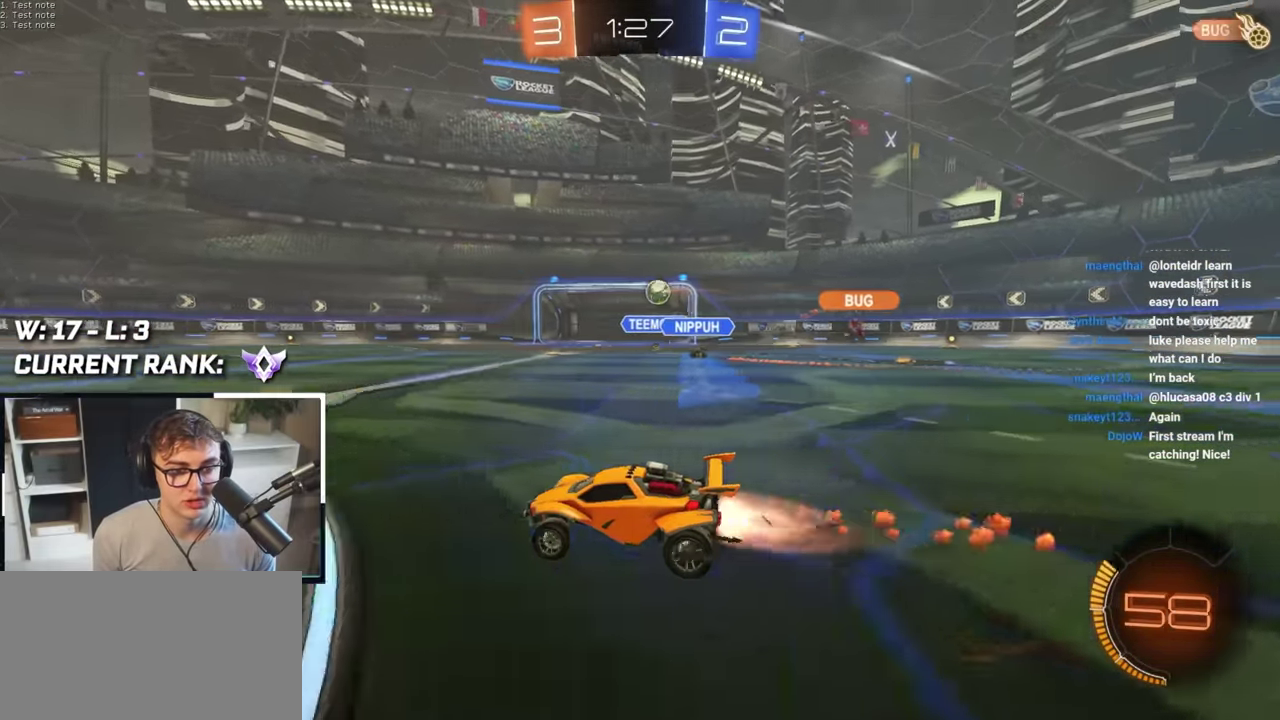
{"buttons": ["DPAD_UP"], "left_stick": "center", "right_stick": "center", "events": [[33, "left_stick", "up-left"], [150, "left_stick", "center"], [217, "L2", "up"], [250, "DPAD_LEFT", "down"], [350, "DPAD_LEFT", "up"], [450, "DPAD_UP", "down"]]}
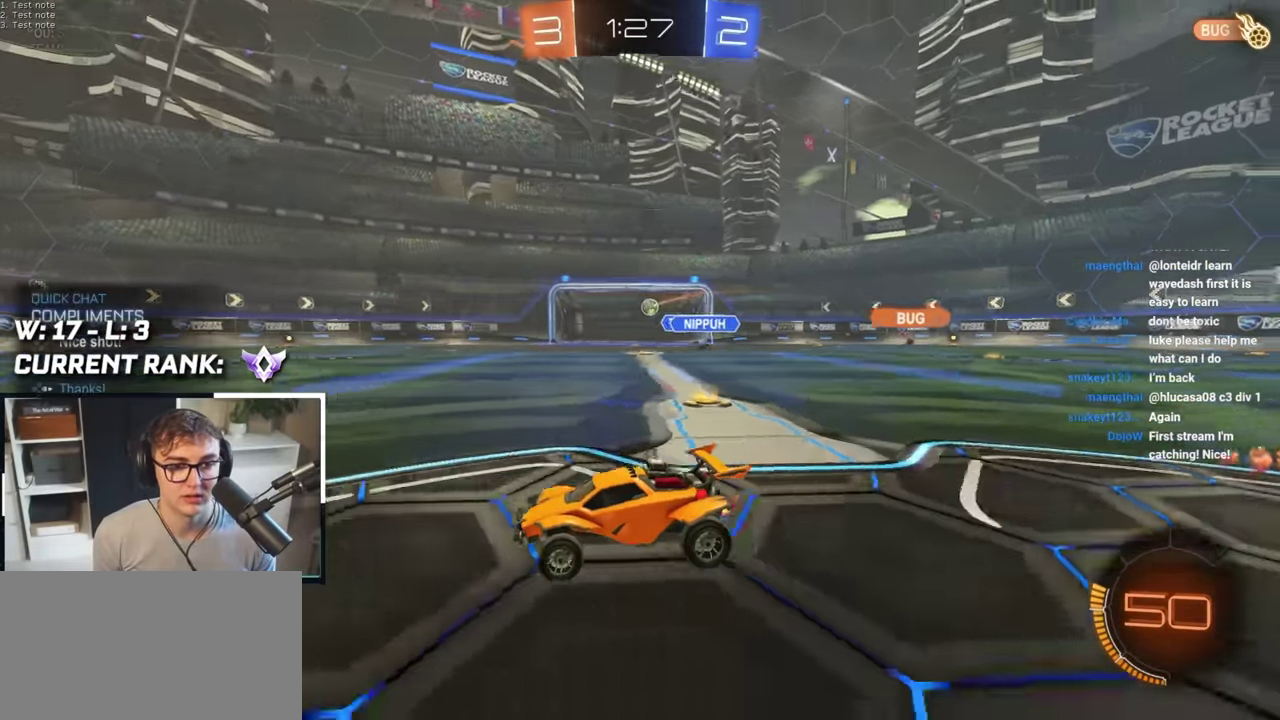
{"buttons": [], "left_stick": "up", "right_stick": "center", "events": [[67, "DPAD_UP", "up"], [67, "TRIANGLE", "down"], [133, "TRIANGLE", "up"], [200, "L2", "down"], [233, "left_stick", "up"], [383, "L2", "up"]]}
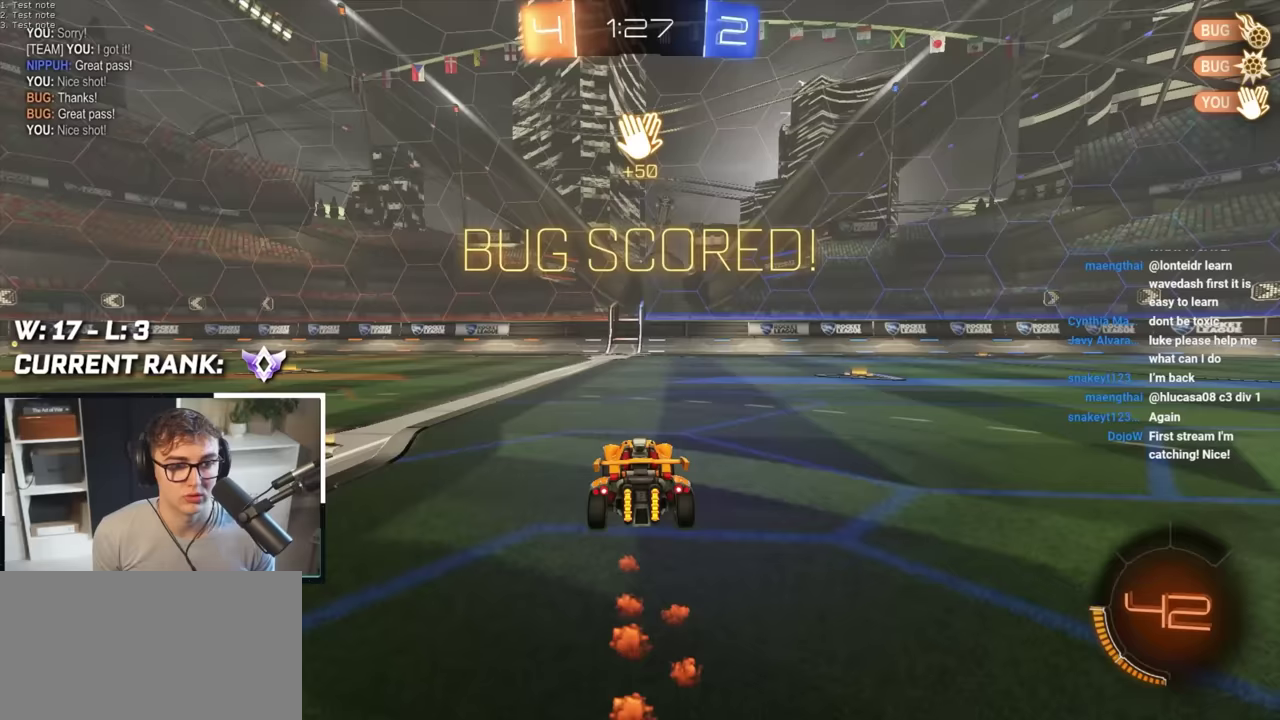
{"buttons": [], "left_stick": "up-left", "right_stick": "center", "events": [[250, "L2", "down"], [333, "left_stick", "up-left"], [450, "L2", "up"]]}
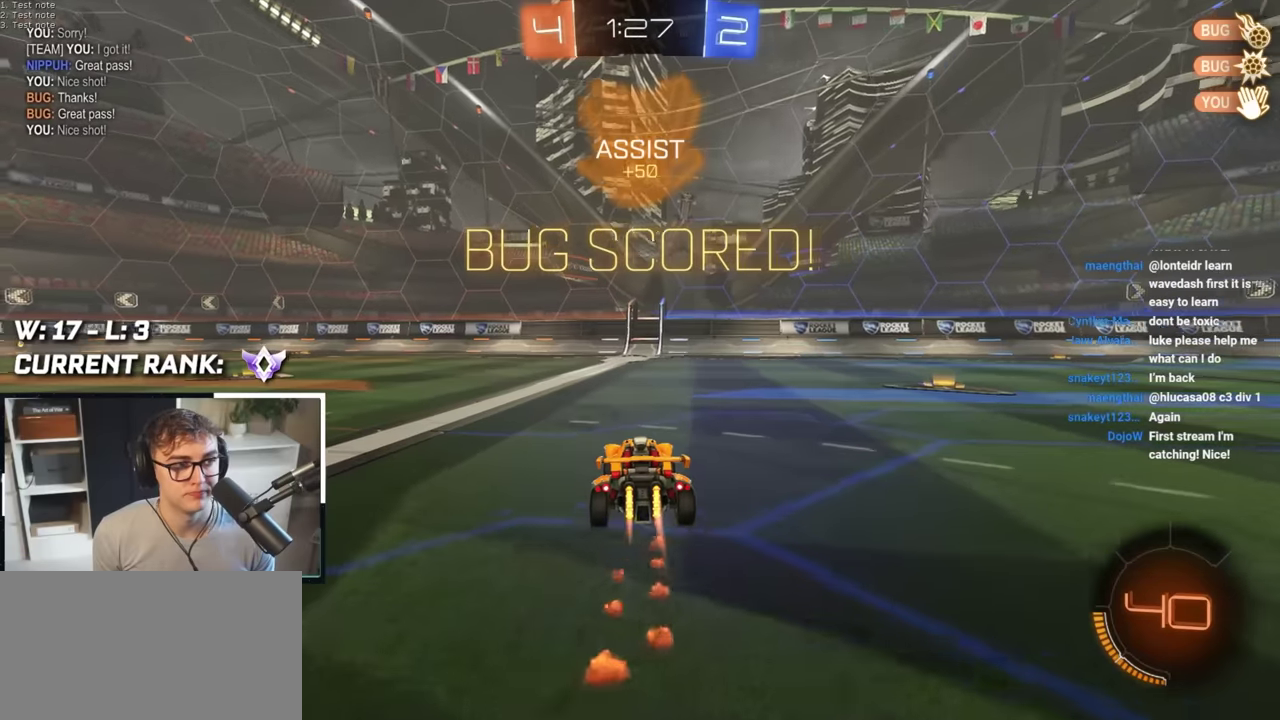
{"buttons": ["L2", "R1"], "left_stick": "left", "right_stick": "center", "events": [[417, "R1", "down"], [433, "L2", "down"], [467, "left_stick", "left"]]}
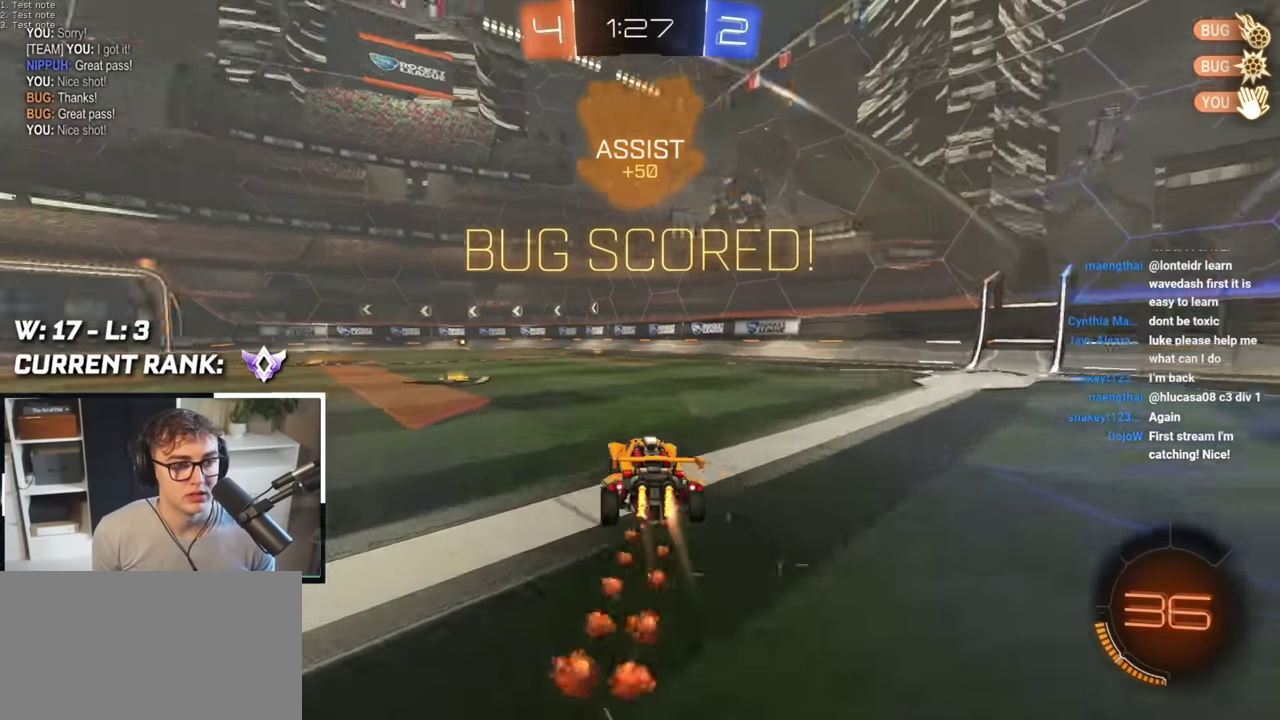
{"buttons": [], "left_stick": "center", "right_stick": "center", "events": [[67, "CROSS", "down"], [167, "left_stick", "up-left"], [183, "CROSS", "up"], [250, "CROSS", "down"], [400, "CROSS", "up"], [400, "L2", "up"], [400, "R1", "up"], [400, "left_stick", "center"]]}
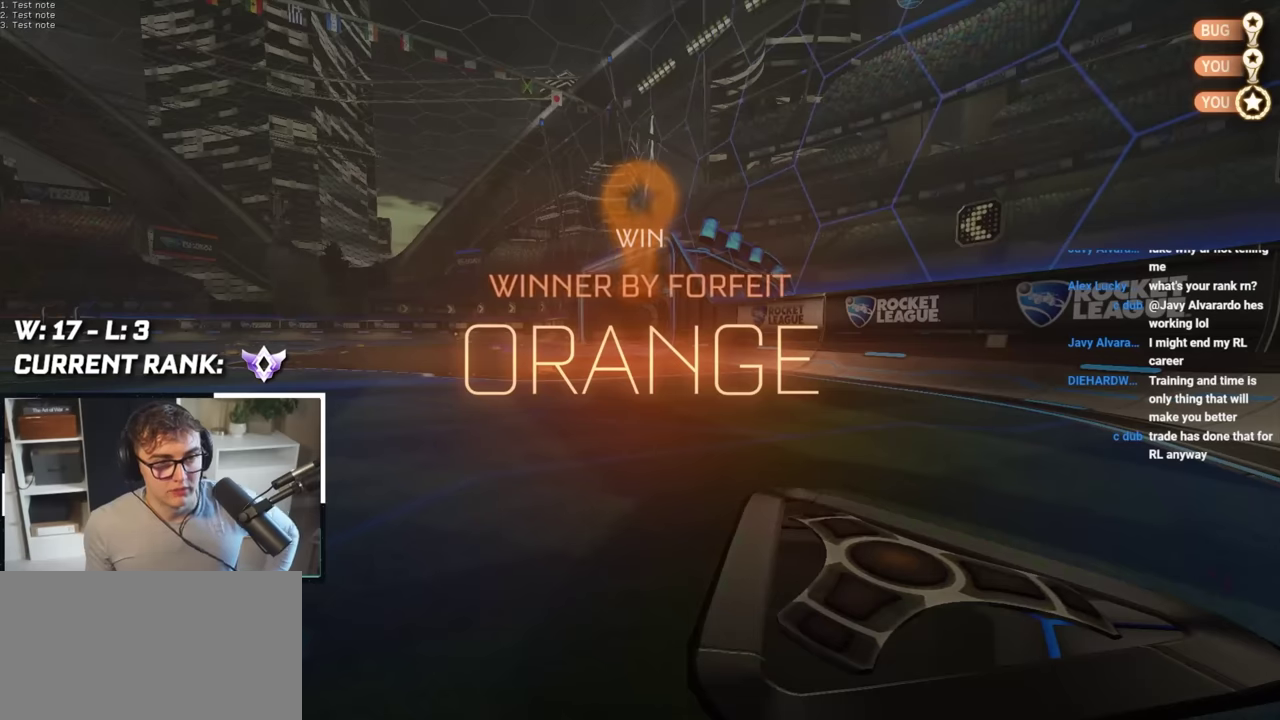
{"buttons": [], "left_stick": "center", "right_stick": "center", "events": []}
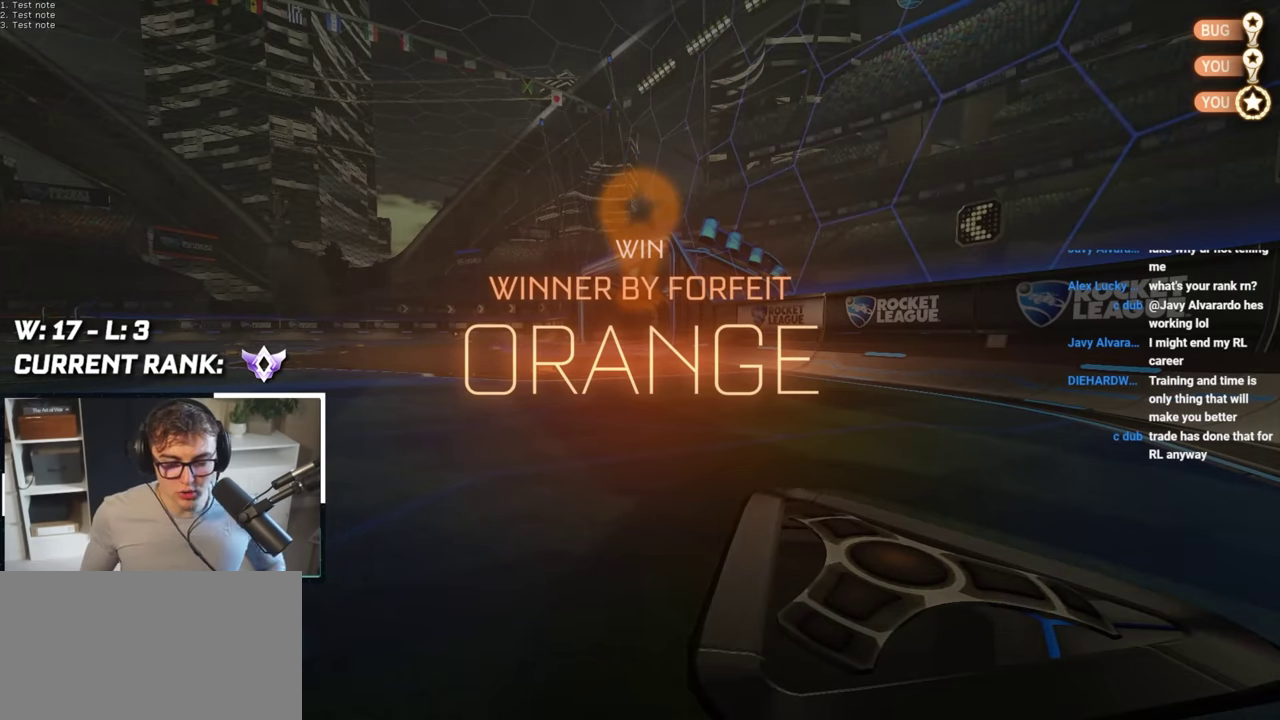
{"buttons": [], "left_stick": "center", "right_stick": "center", "events": []}
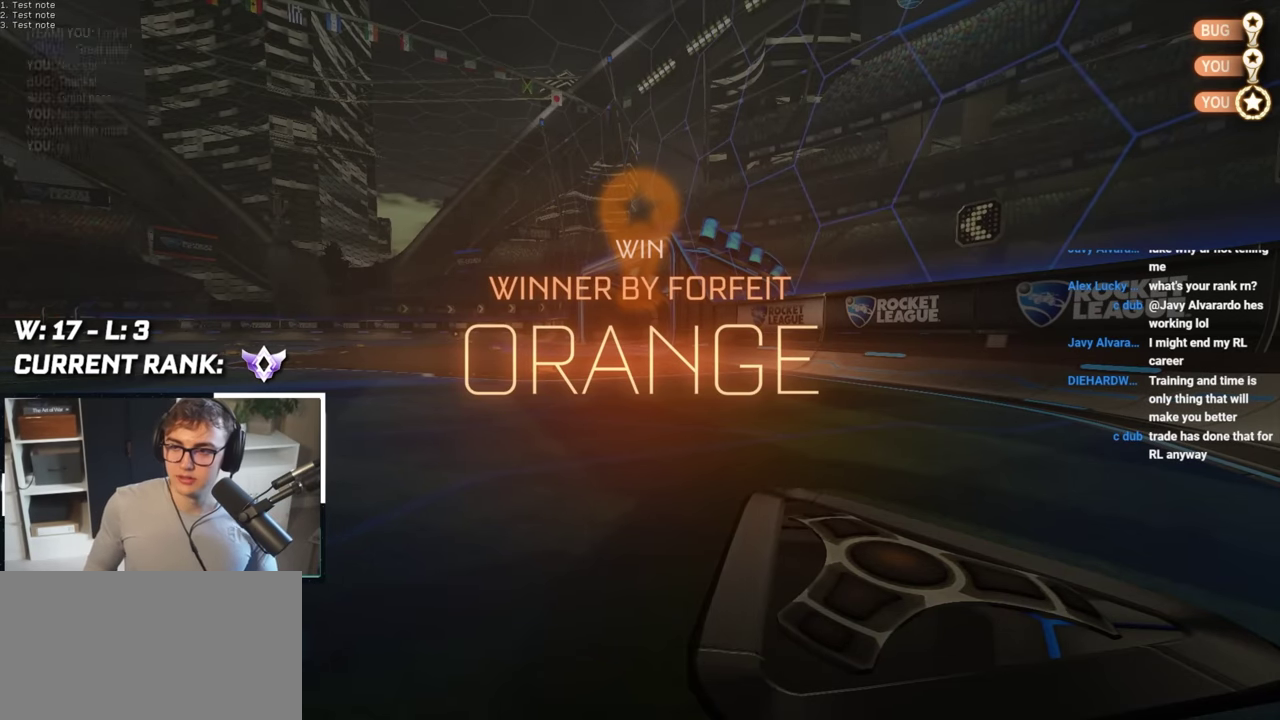
{"buttons": [], "left_stick": "center", "right_stick": "center", "events": []}
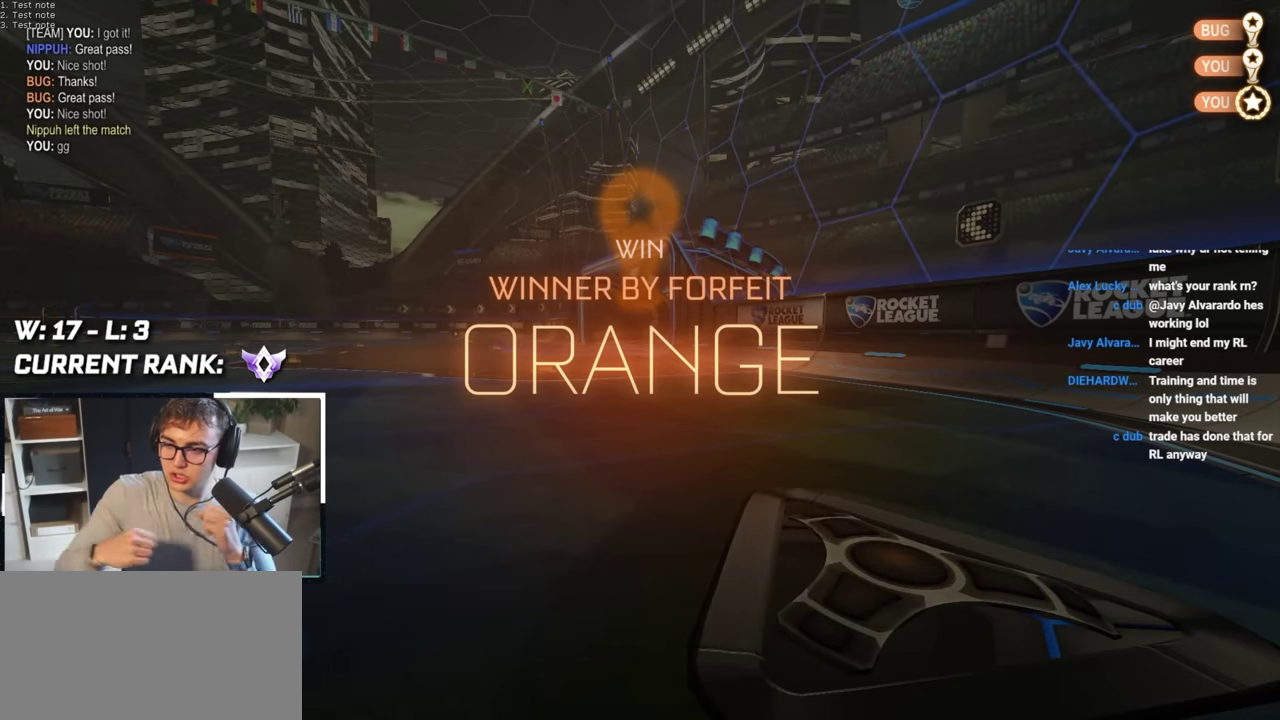
{"buttons": [], "left_stick": "center", "right_stick": "center", "events": []}
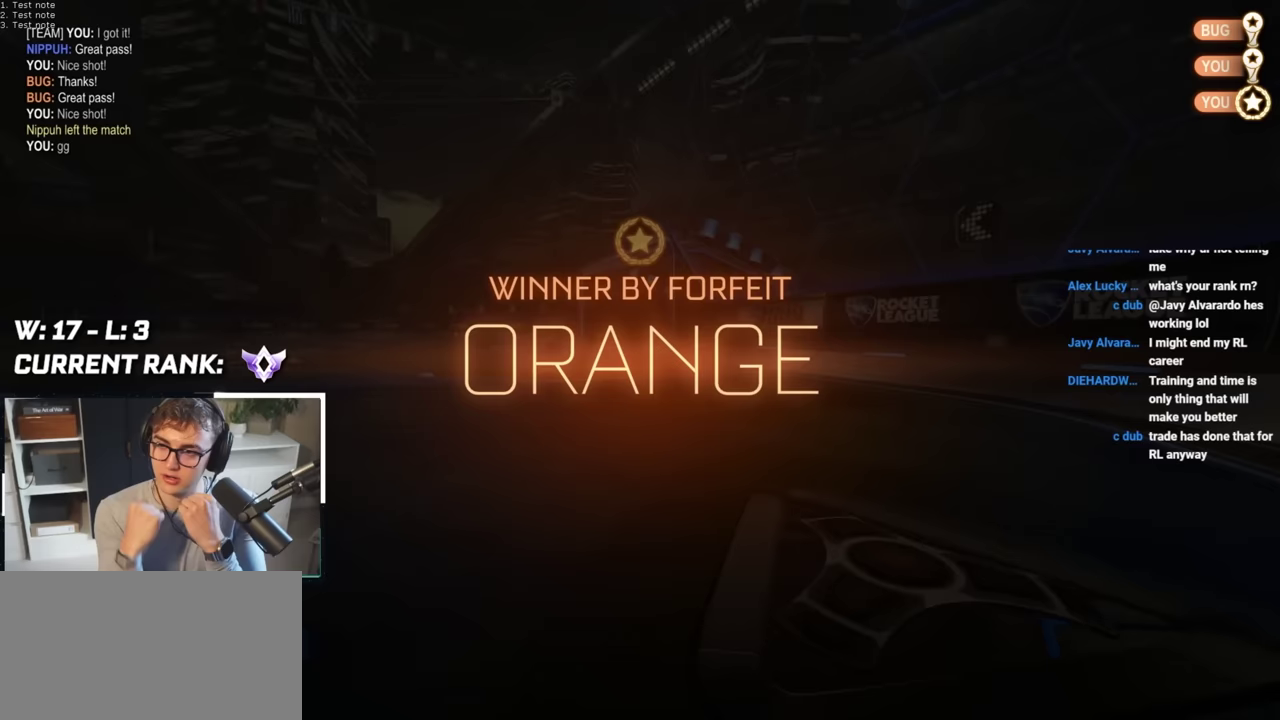
{"buttons": [], "left_stick": "center", "right_stick": "center", "events": []}
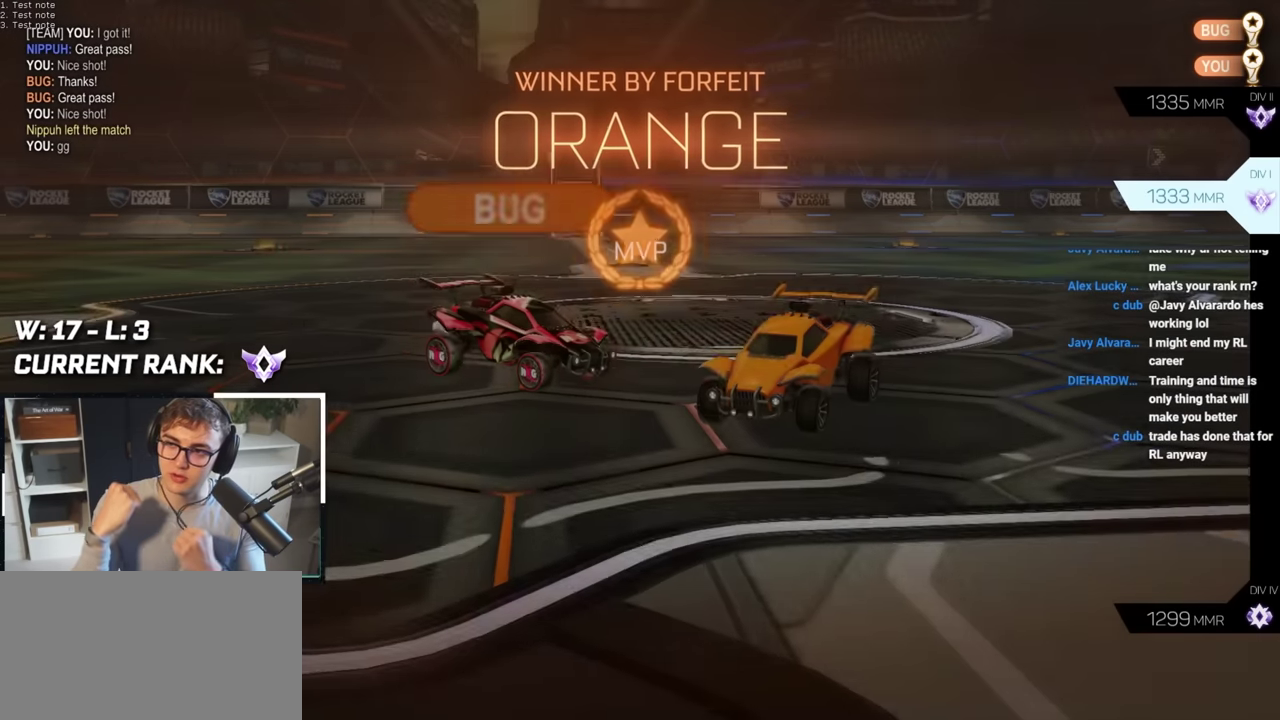
{"buttons": [], "left_stick": "center", "right_stick": "center", "events": []}
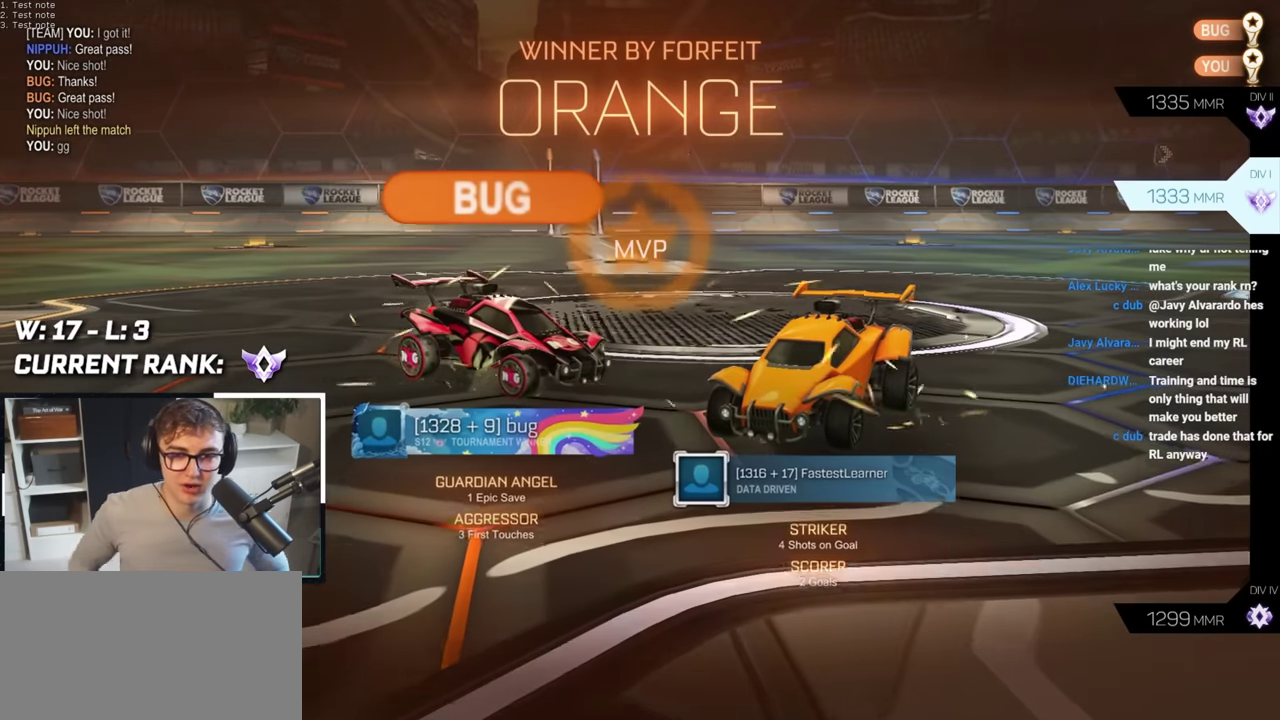
{"buttons": [], "left_stick": "center", "right_stick": "center", "events": []}